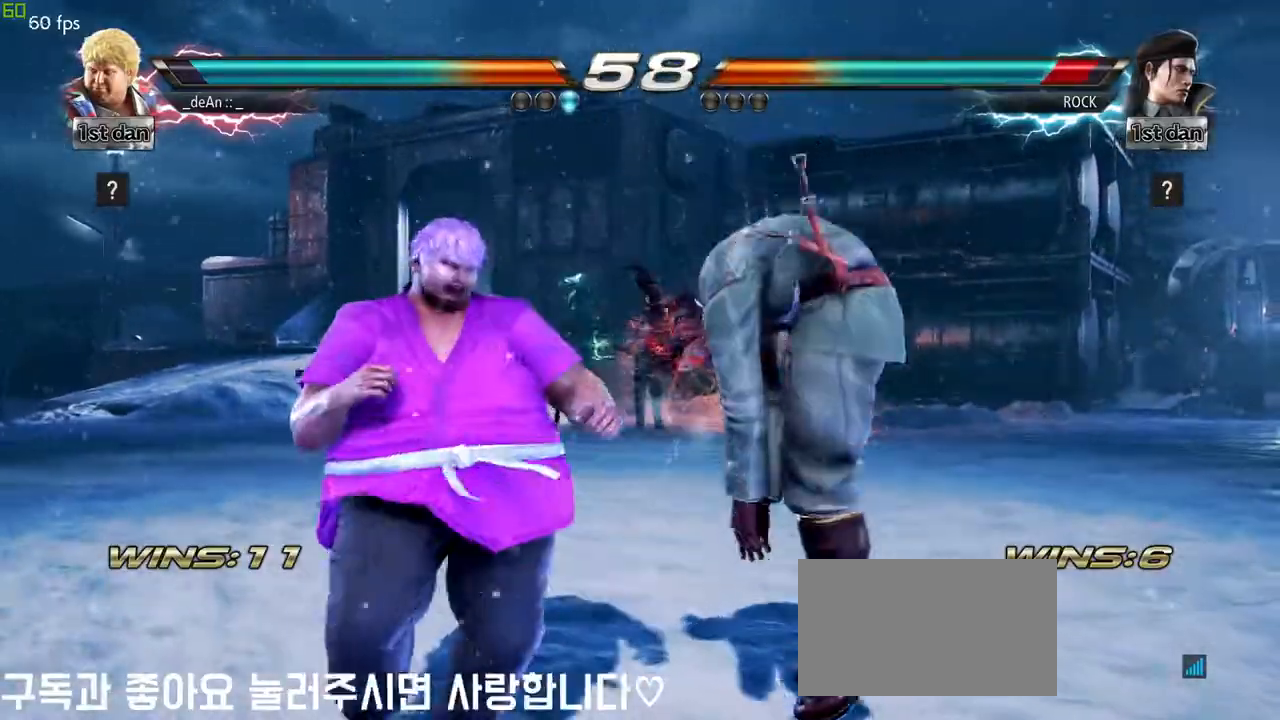
Gameplay with a controller (arcade stick); each line is a JSON object with the inputs held at the frame after it (dt_ms = milliseconds from this image to that frame). "events" lists button and stick changes between this image and that frame as [ms after this image, input, new state], when the widget could be followed in between. Not read: L3 R3.
{"dt_ms": 500, "buttons": [], "left_stick": "center", "events": [[17, "CIRCLE", "down"], [17, "CROSS", "down"], [67, "CIRCLE", "up"], [67, "CROSS", "up"], [183, "left_stick", "center"], [217, "CIRCLE", "down"], [283, "CIRCLE", "up"], [367, "CIRCLE", "down"], [450, "CIRCLE", "up"]]}
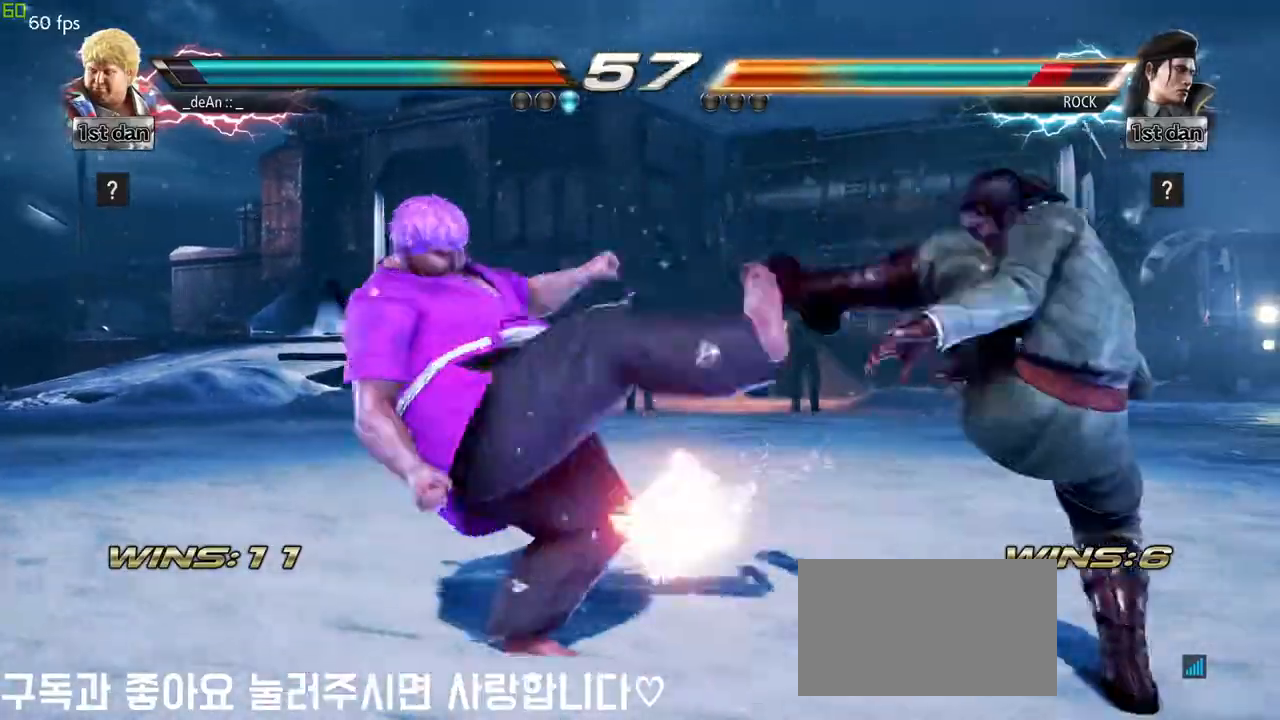
{"dt_ms": 1000, "buttons": [], "left_stick": "left"}
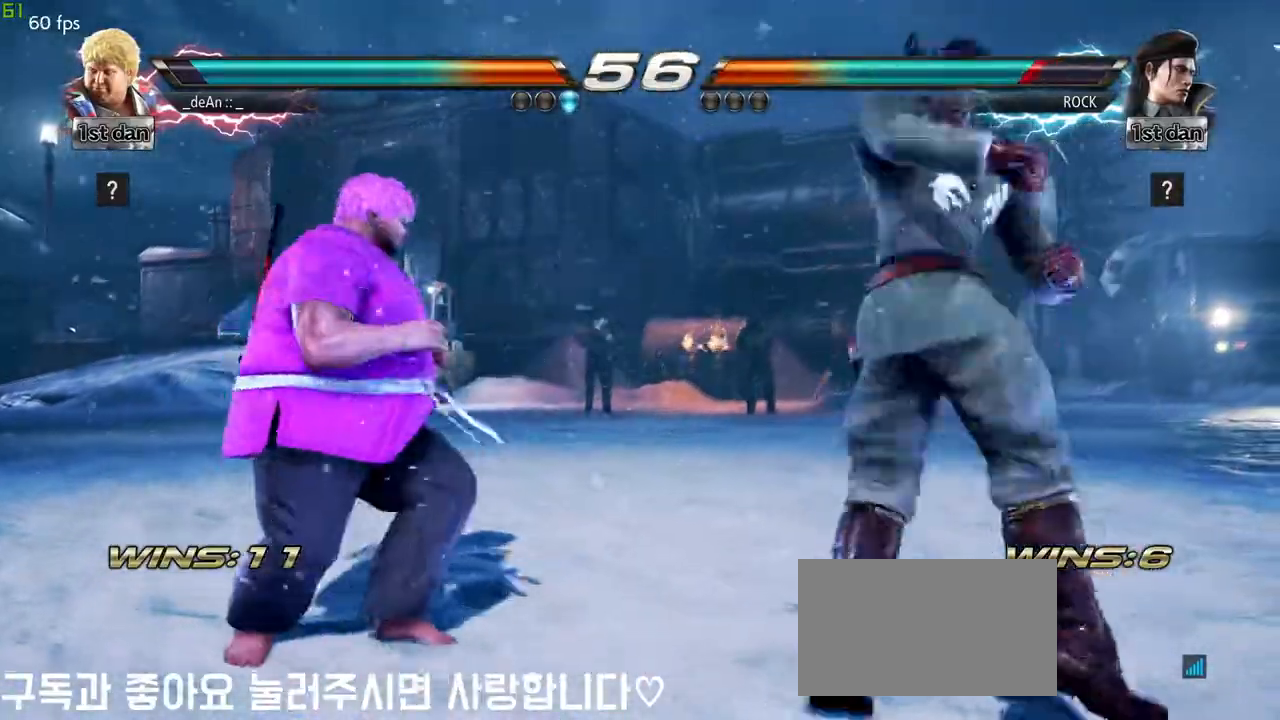
{"dt_ms": 500, "buttons": [], "left_stick": "center", "events": [[150, "left_stick", "down"], [267, "TRIANGLE", "down"], [267, "left_stick", "center"], [333, "SQUARE", "down"], [383, "TRIANGLE", "up"], [417, "SQUARE", "up"]]}
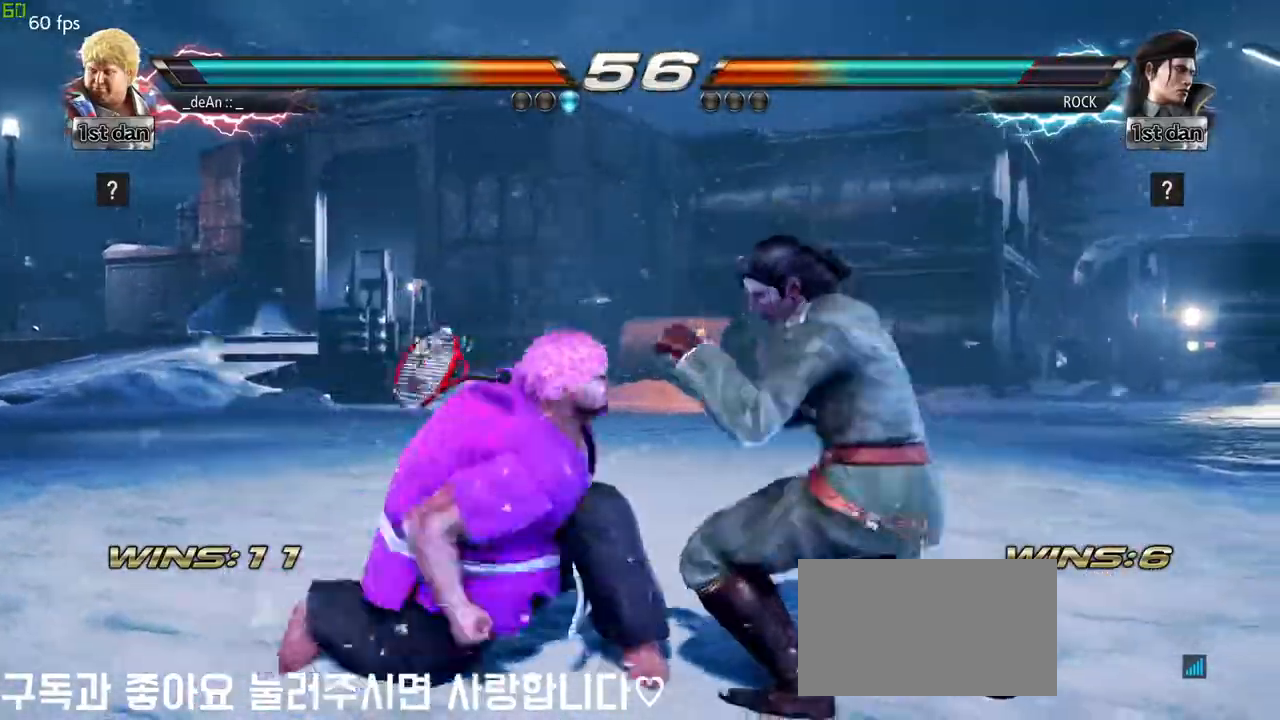
{"dt_ms": 1000, "buttons": ["CIRCLE"], "left_stick": "right", "events": [[867, "left_stick", "right"], [950, "CIRCLE", "down"]]}
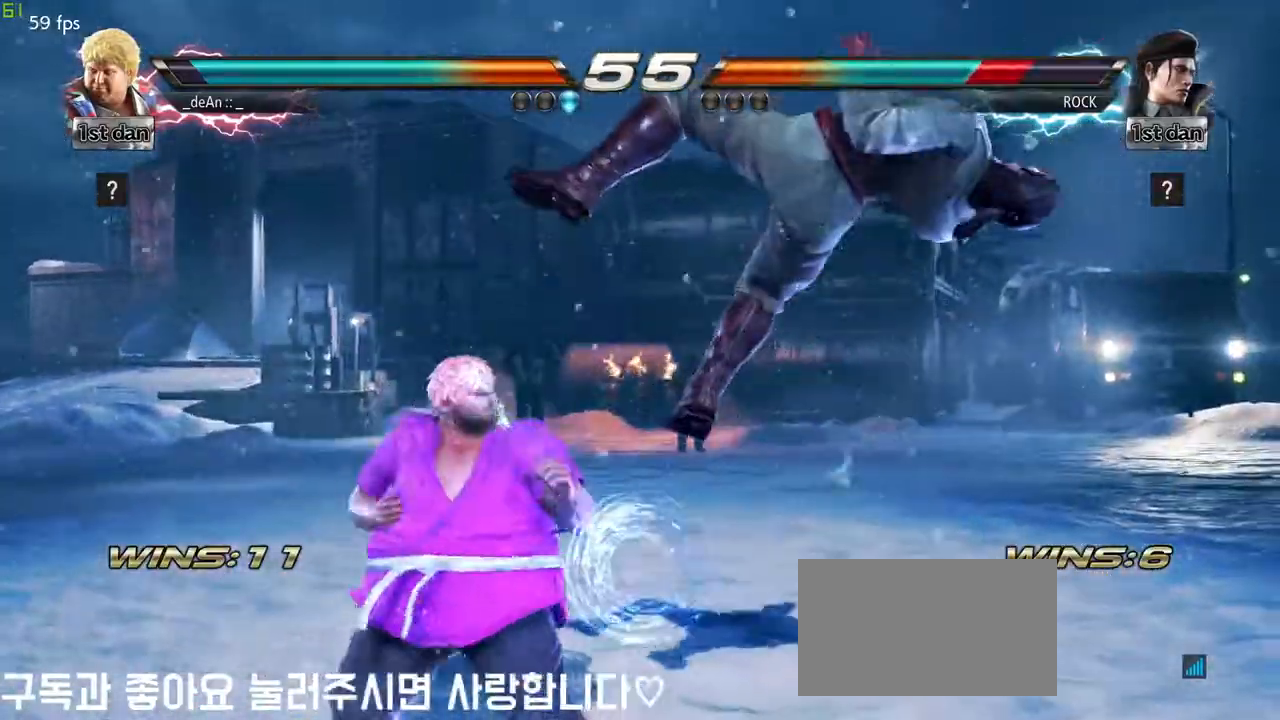
{"dt_ms": 500, "buttons": [], "left_stick": "center", "events": [[117, "CIRCLE", "up"], [183, "left_stick", "center"]]}
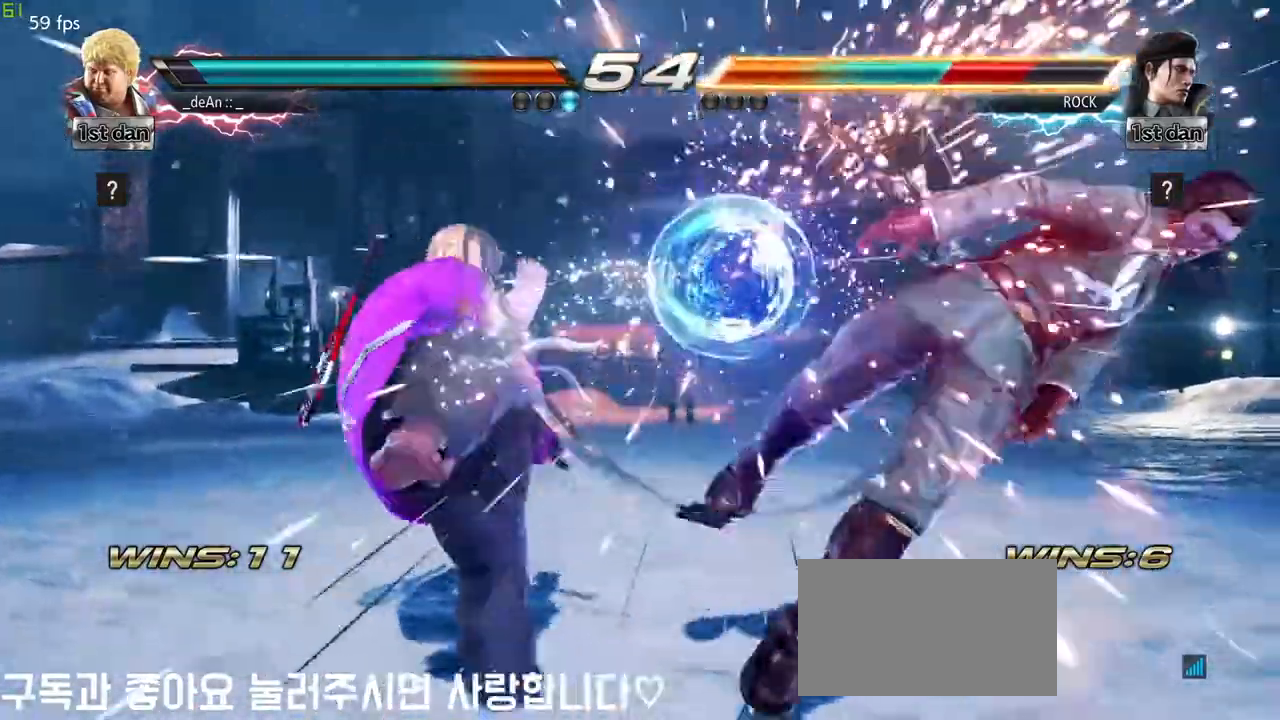
{"dt_ms": 500, "buttons": [], "left_stick": "right", "events": [[317, "left_stick", "right"], [367, "left_stick", "center"], [467, "left_stick", "right"]]}
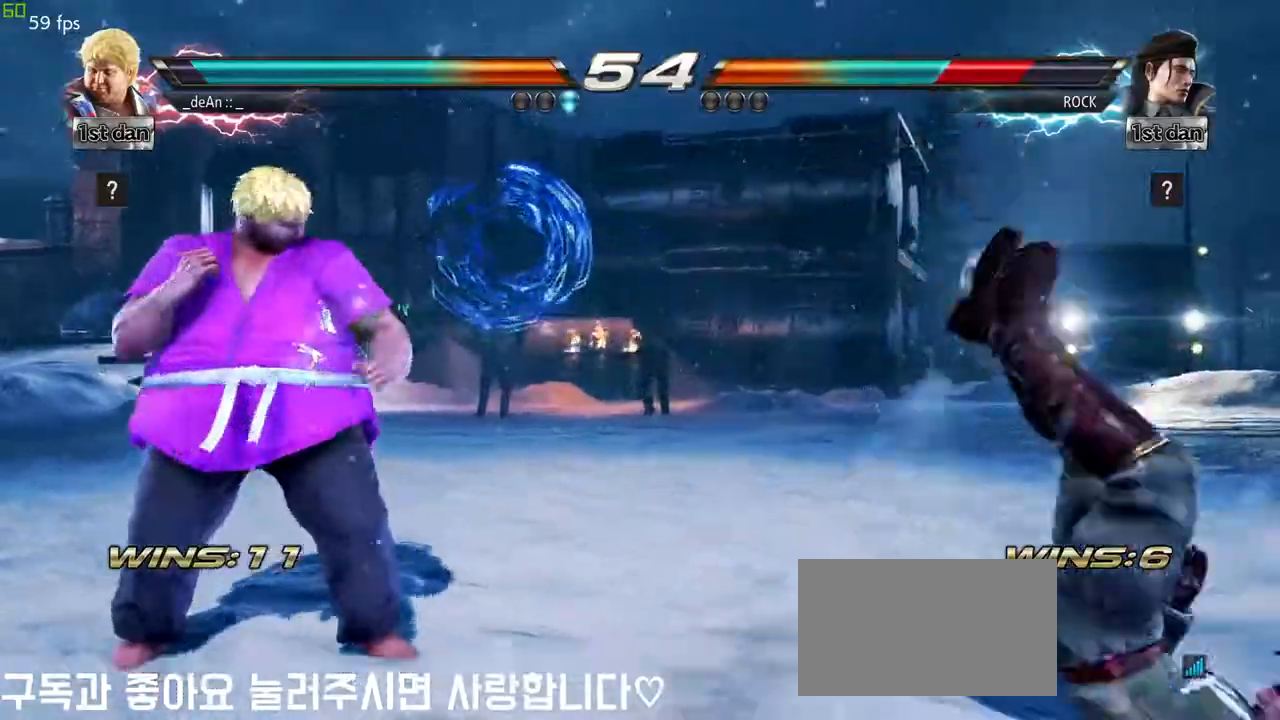
{"dt_ms": 500, "buttons": [], "left_stick": "center", "events": [[83, "CROSS", "down"], [250, "CROSS", "up"], [317, "left_stick", "center"]]}
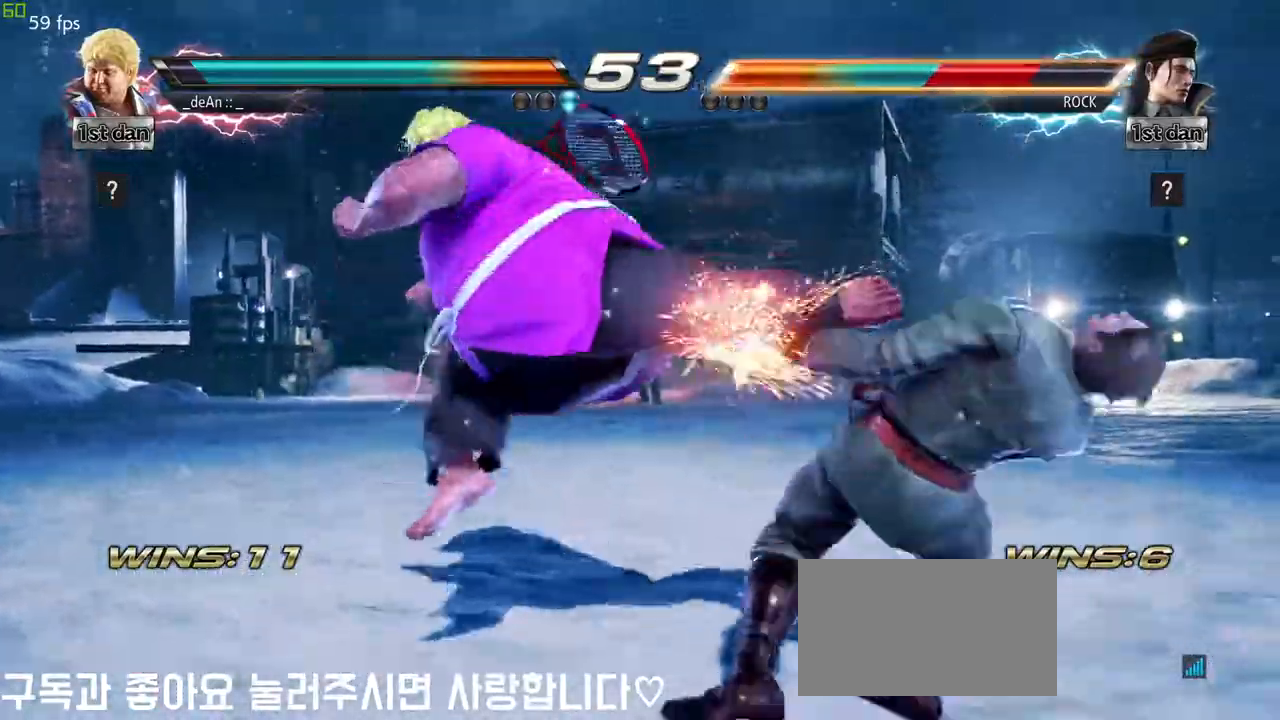
{"dt_ms": 500, "buttons": [], "left_stick": "down-right", "events": [[183, "left_stick", "down-right"], [250, "SQUARE", "down"], [433, "SQUARE", "up"]]}
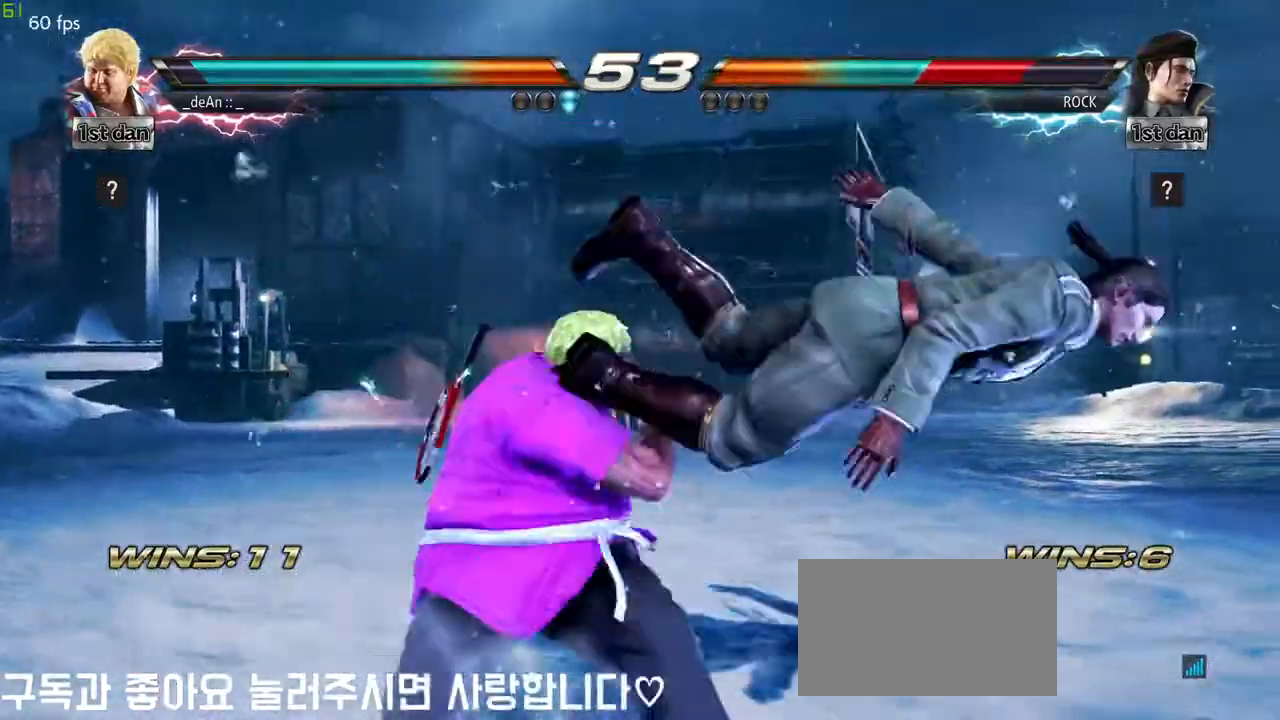
{"dt_ms": 500, "buttons": ["SQUARE"], "left_stick": "down-right", "events": [[33, "left_stick", "center"], [317, "left_stick", "down-right"], [367, "SQUARE", "down"]]}
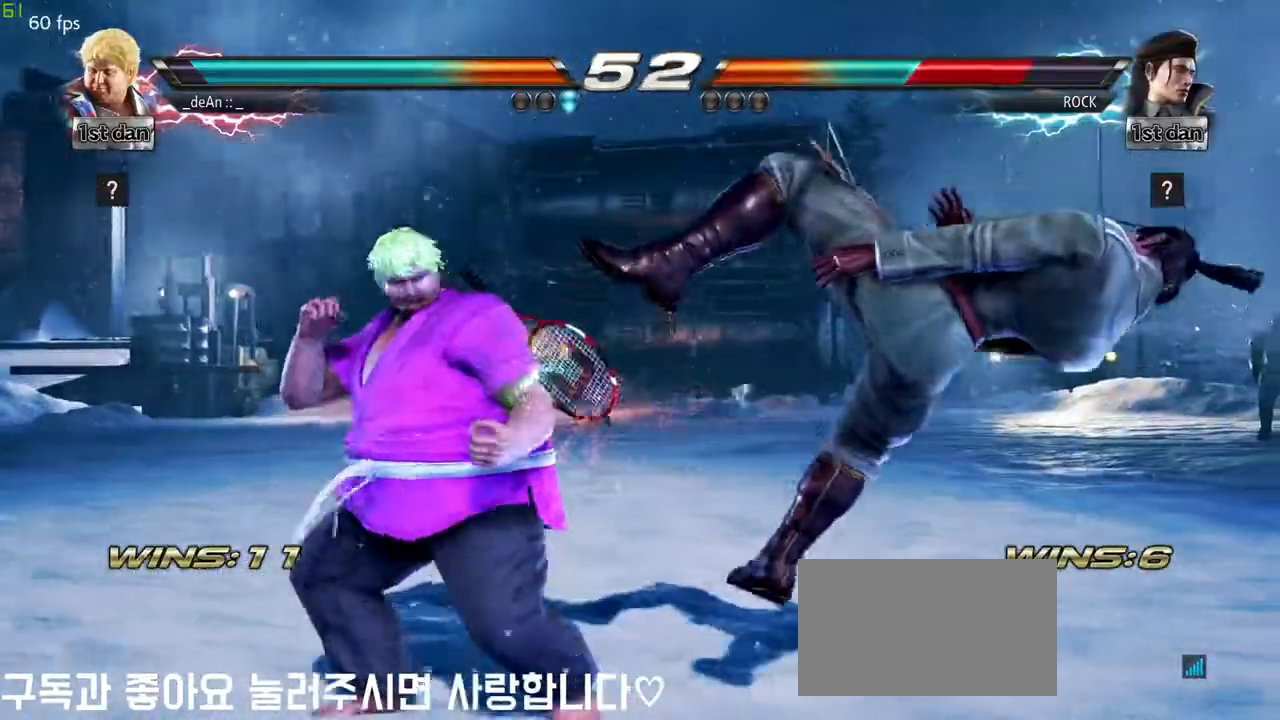
{"dt_ms": 500, "buttons": ["TRIANGLE"], "left_stick": "down", "events": [[67, "SQUARE", "up"], [167, "left_stick", "center"], [417, "left_stick", "down"], [467, "TRIANGLE", "down"]]}
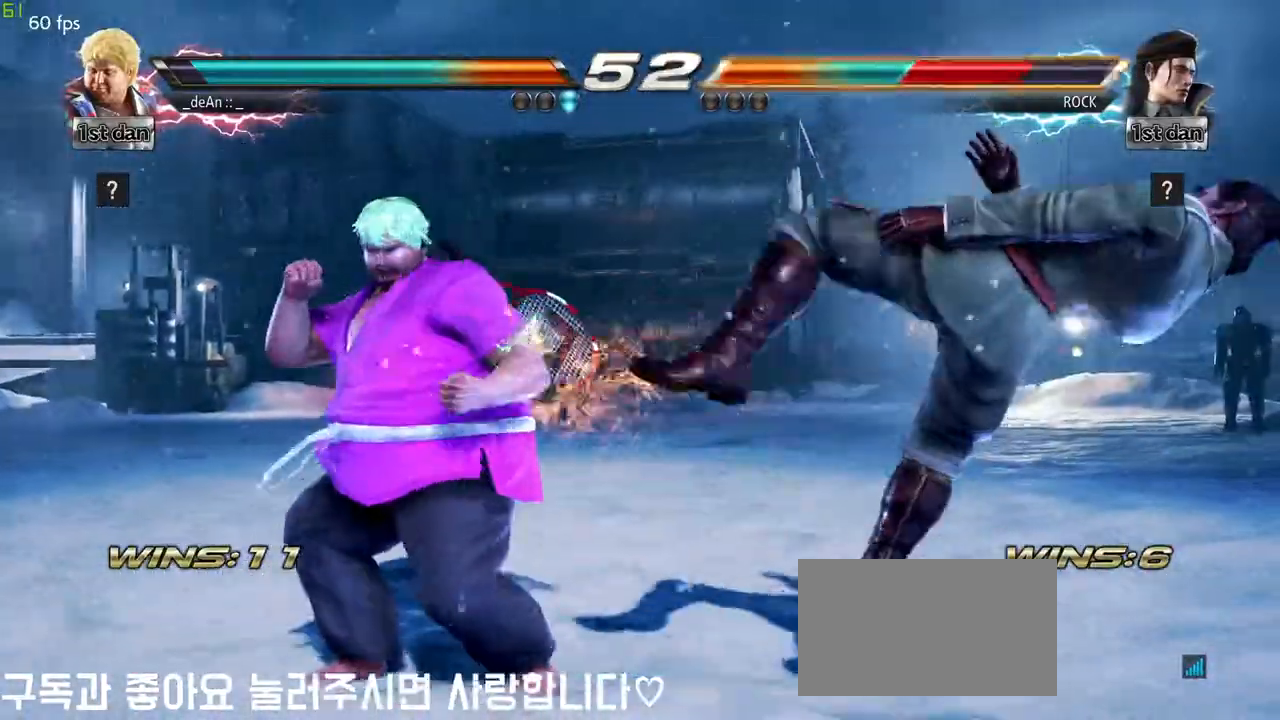
{"dt_ms": 500, "buttons": [], "left_stick": "center"}
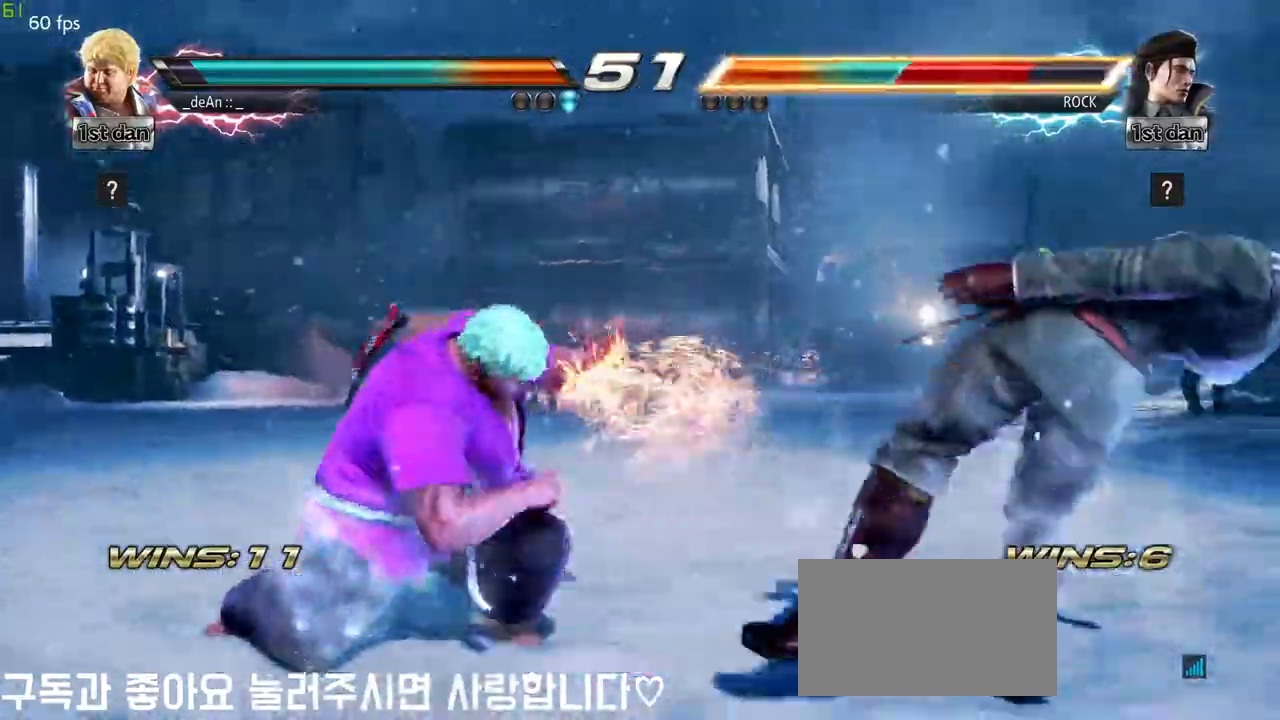
{"dt_ms": 500, "buttons": [], "left_stick": "center", "events": []}
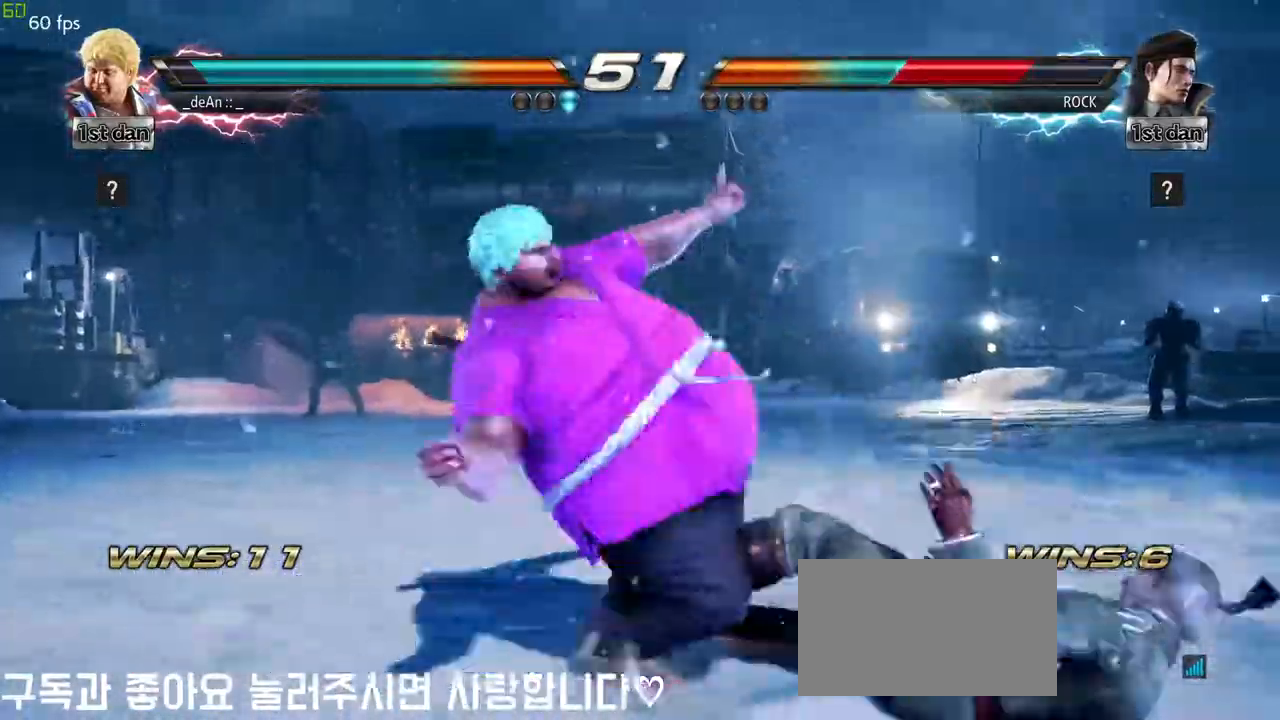
{"dt_ms": 500, "buttons": [], "left_stick": "center", "events": [[383, "left_stick", "right"], [467, "left_stick", "center"]]}
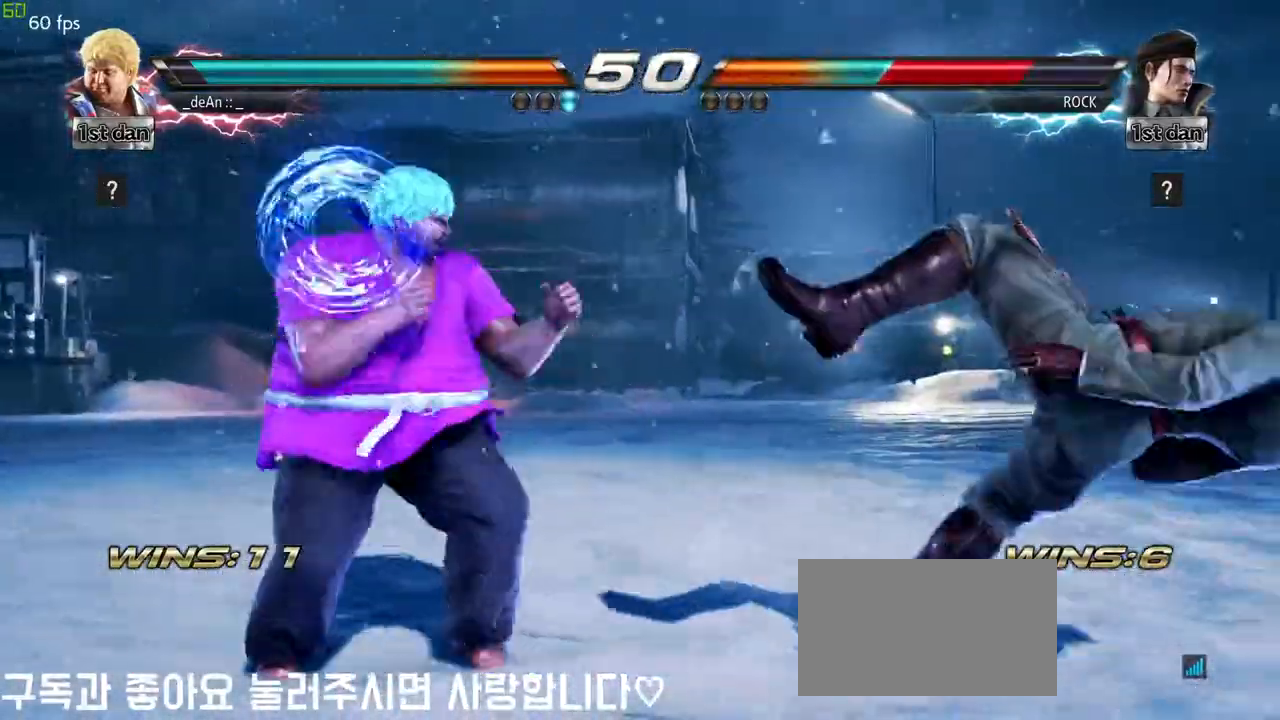
{"dt_ms": 500, "buttons": [], "left_stick": "down-right"}
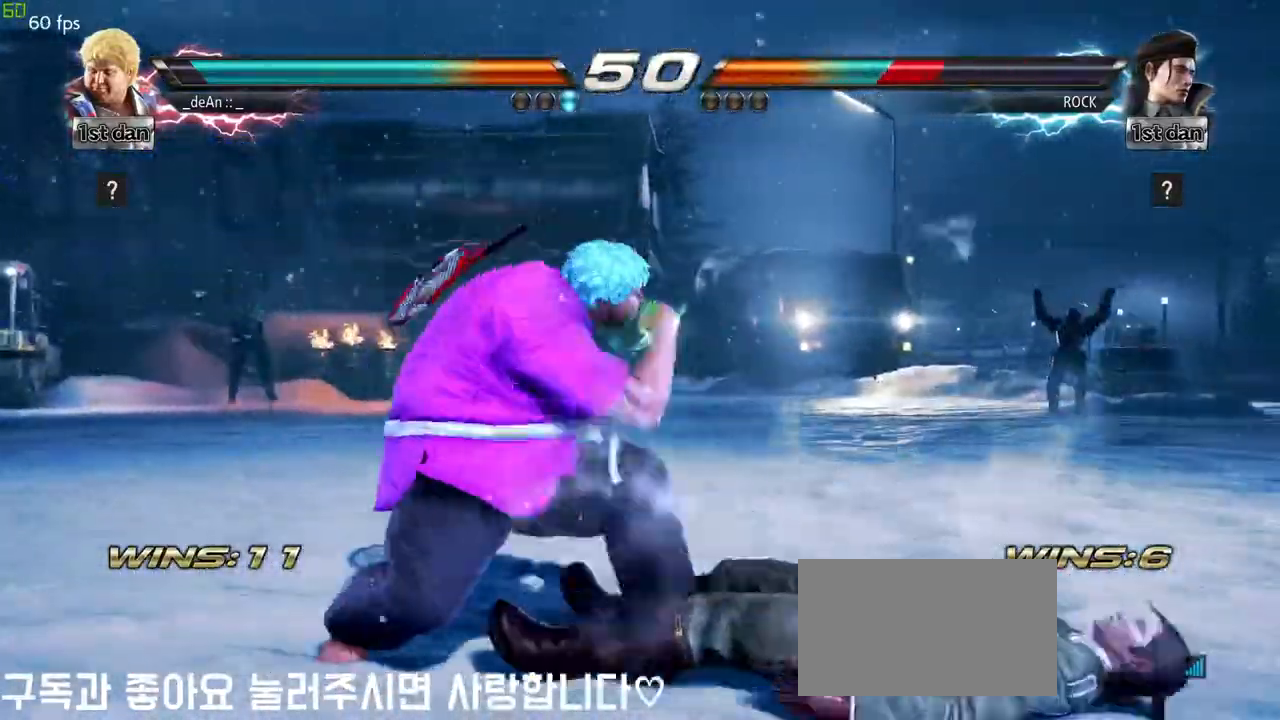
{"dt_ms": 500, "buttons": [], "left_stick": "center", "events": [[17, "left_stick", "center"], [200, "SQUARE", "down"], [200, "TRIANGLE", "down"], [300, "SQUARE", "up"], [300, "TRIANGLE", "up"]]}
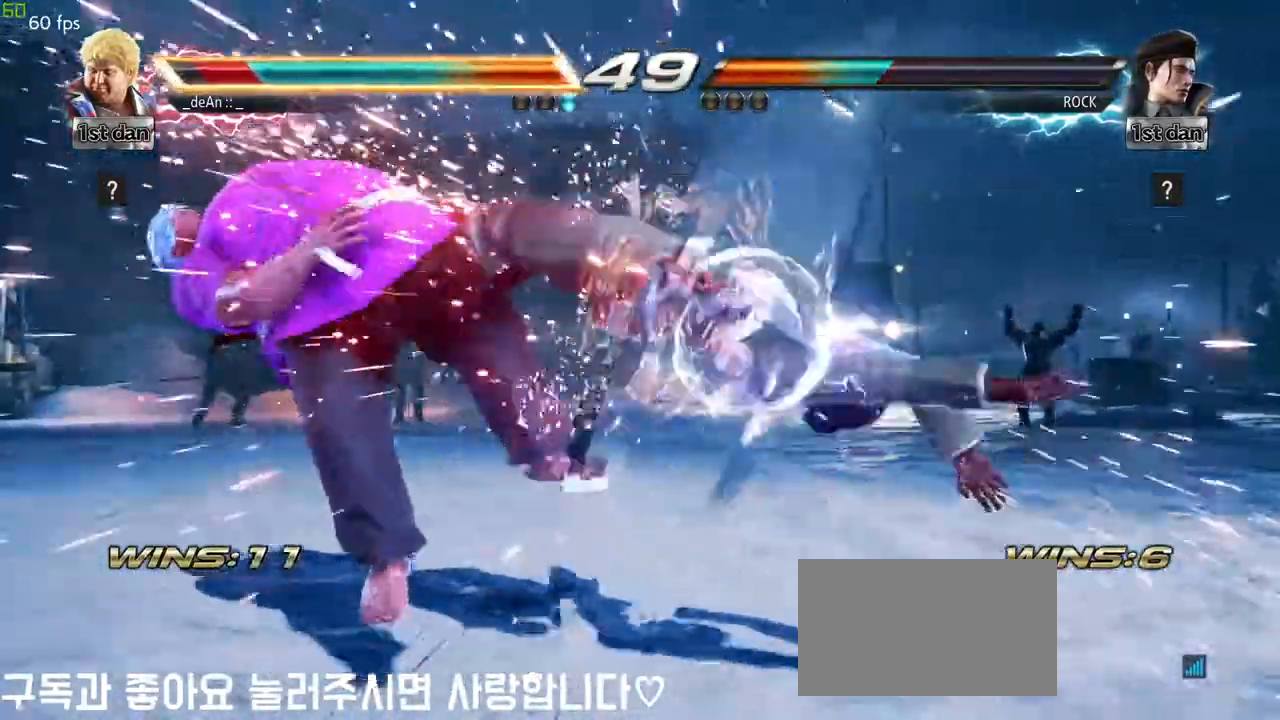
{"dt_ms": 500, "buttons": [], "left_stick": "center", "events": []}
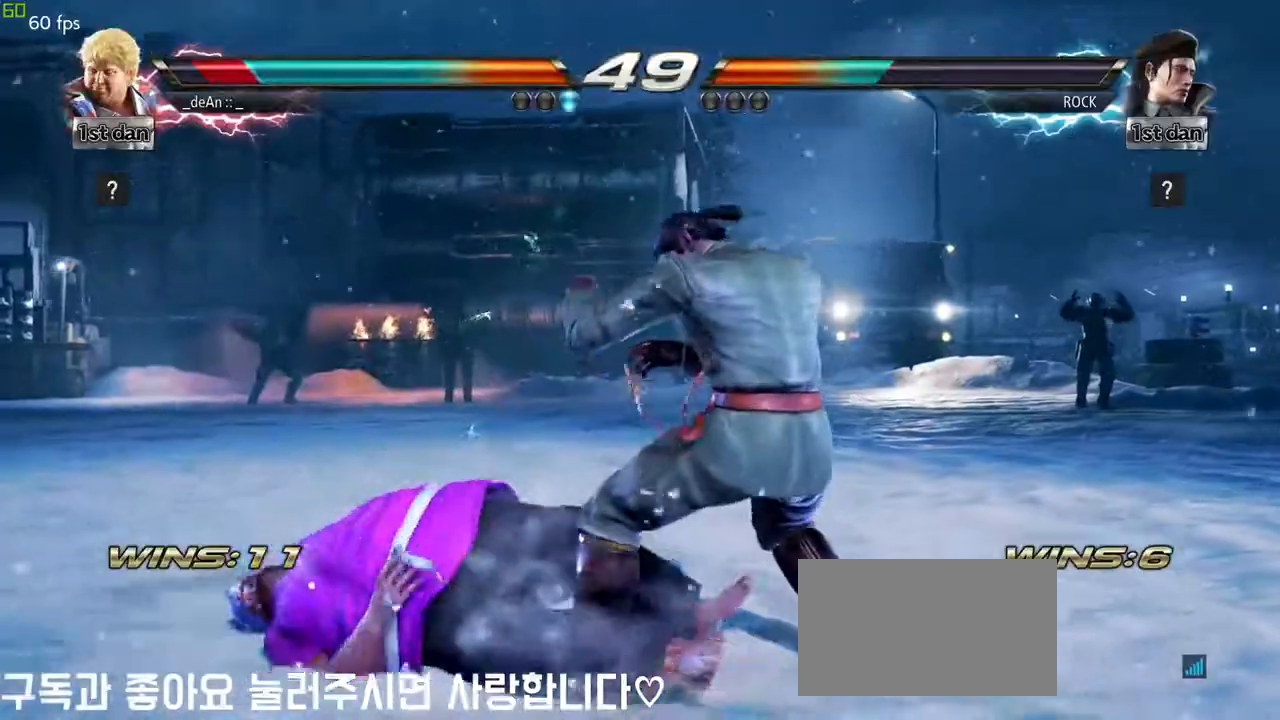
{"dt_ms": 500, "buttons": [], "left_stick": "center", "events": []}
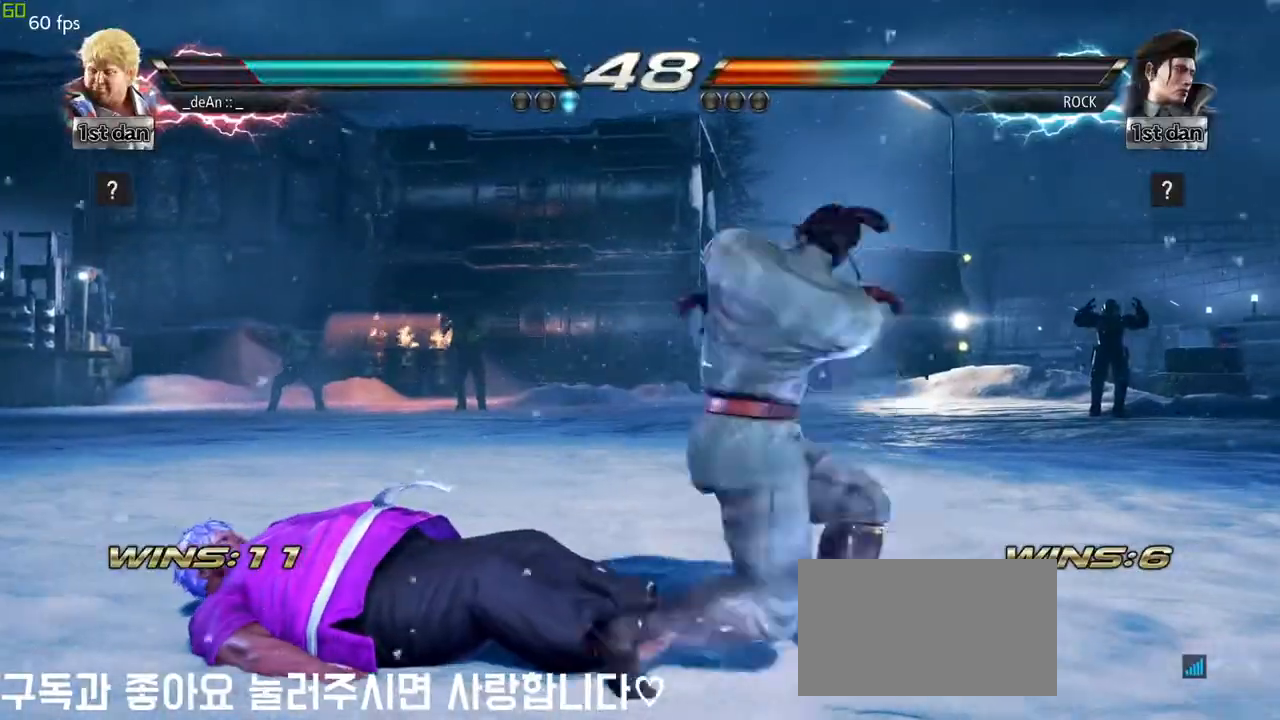
{"dt_ms": 500, "buttons": [], "left_stick": "up", "events": [[467, "left_stick", "up"]]}
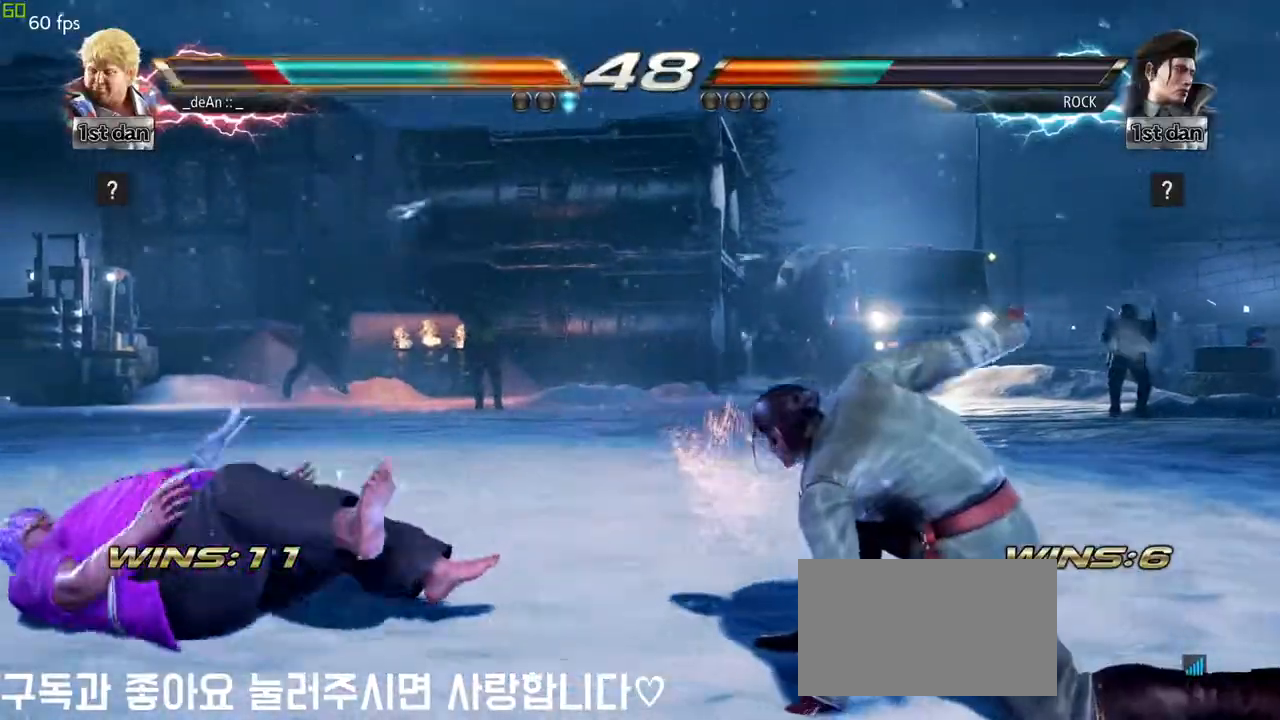
{"dt_ms": 500, "buttons": [], "left_stick": "left", "events": [[233, "left_stick", "center"], [467, "left_stick", "left"]]}
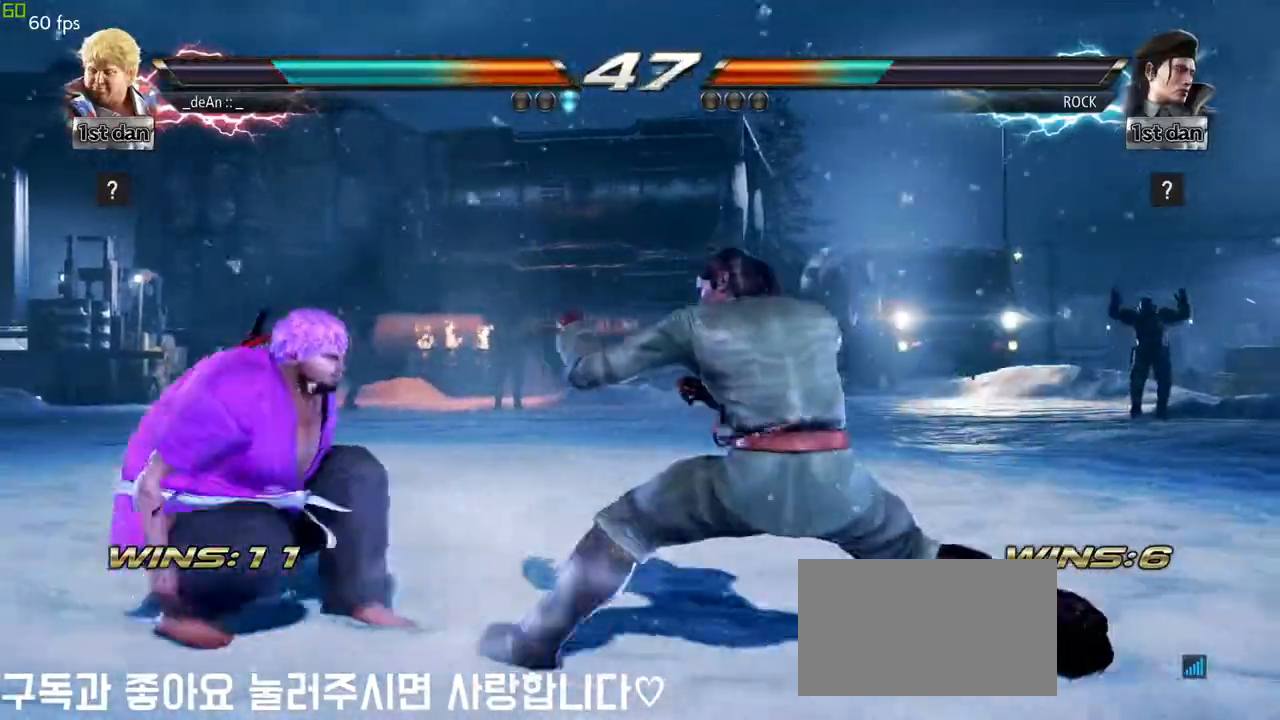
{"dt_ms": 500, "buttons": [], "left_stick": "up-left", "events": [[17, "left_stick", "up-left"]]}
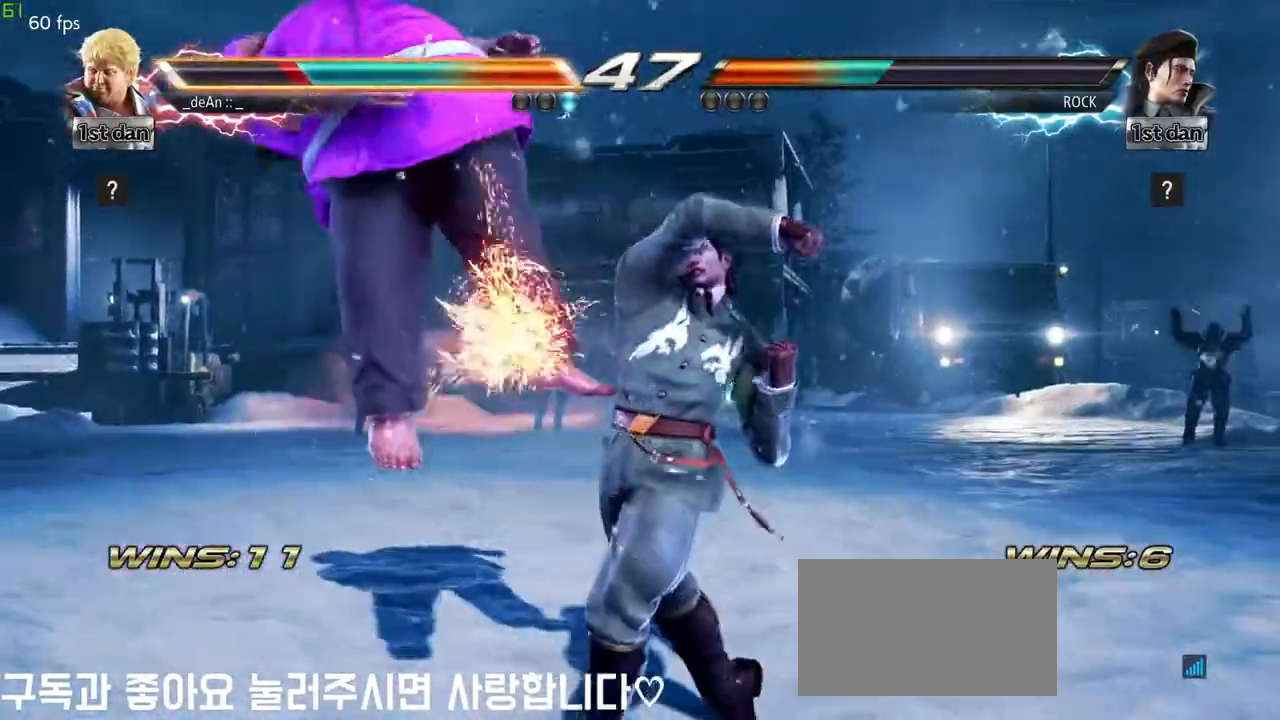
{"dt_ms": 500, "buttons": [], "left_stick": "center", "events": [[133, "left_stick", "center"]]}
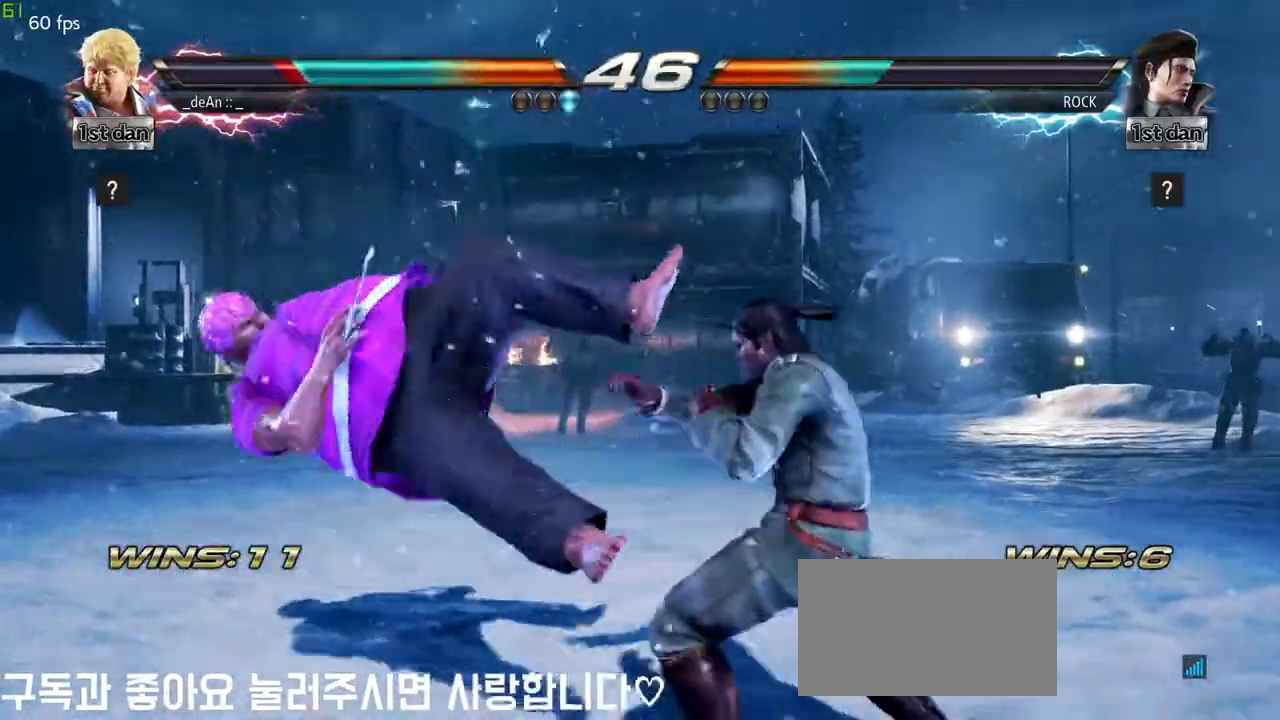
{"dt_ms": 500, "buttons": [], "left_stick": "center", "events": []}
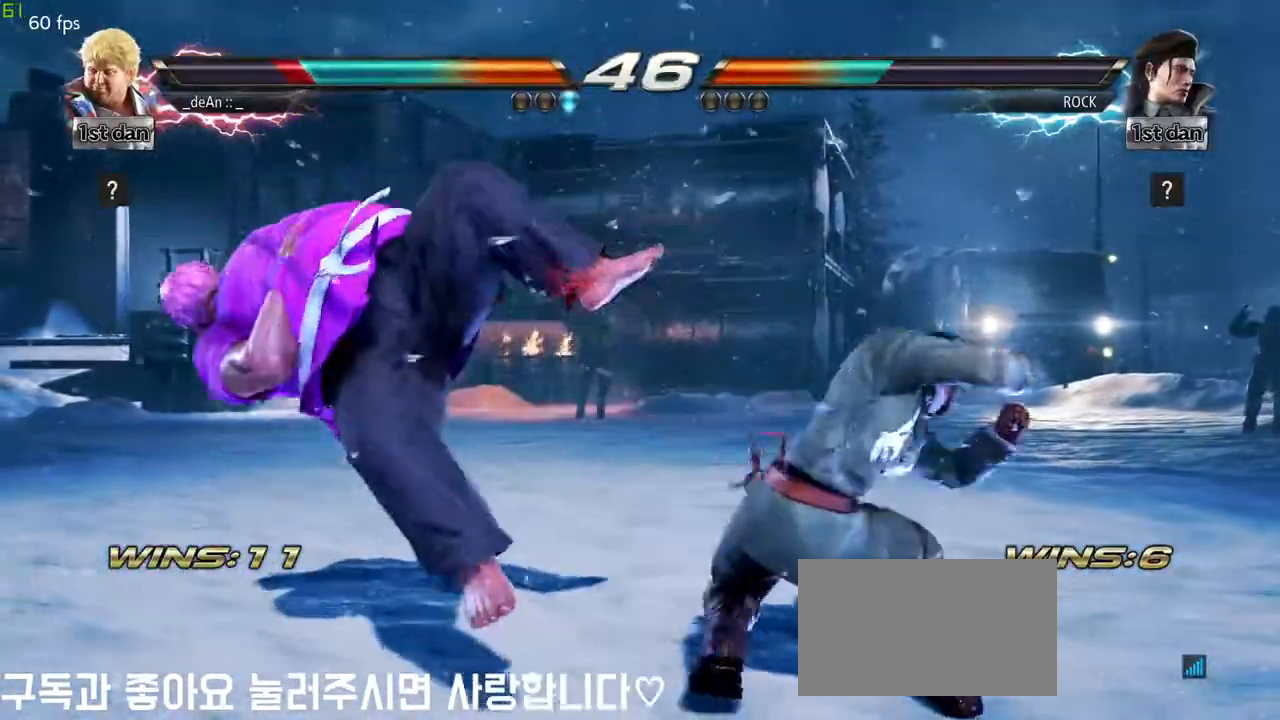
{"dt_ms": 500, "buttons": [], "left_stick": "center", "events": []}
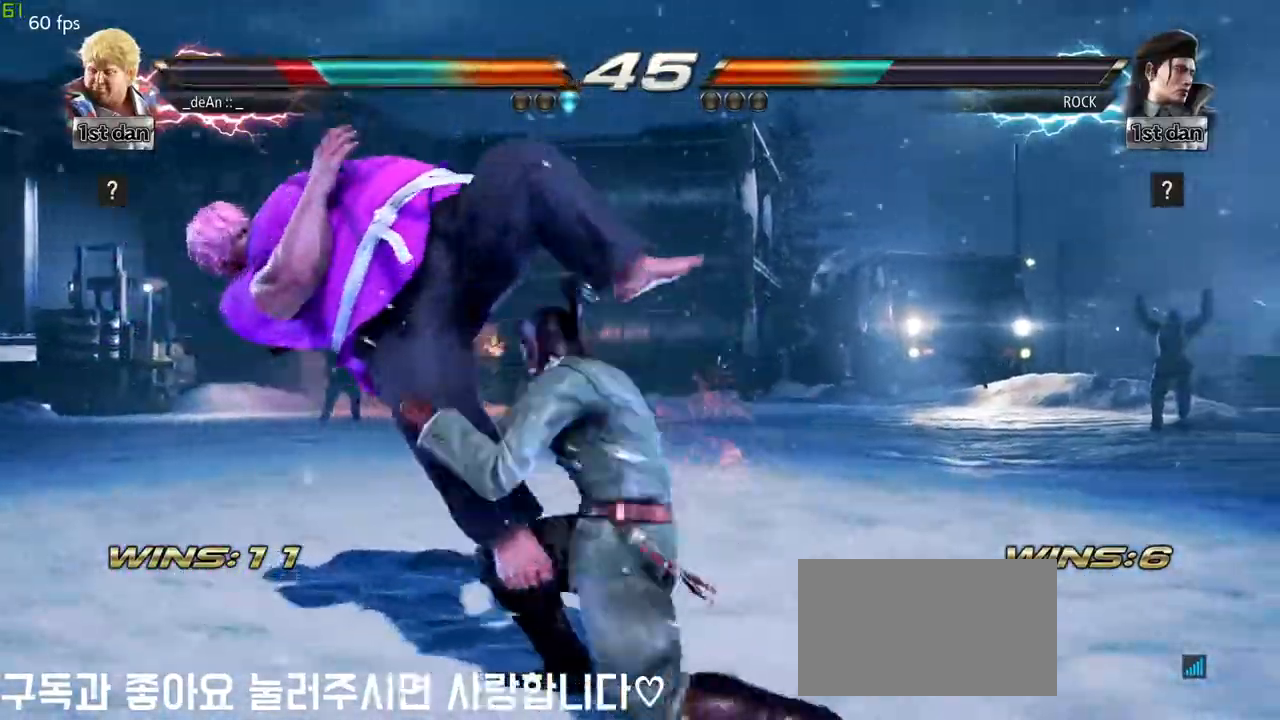
{"dt_ms": 500, "buttons": [], "left_stick": "center", "events": []}
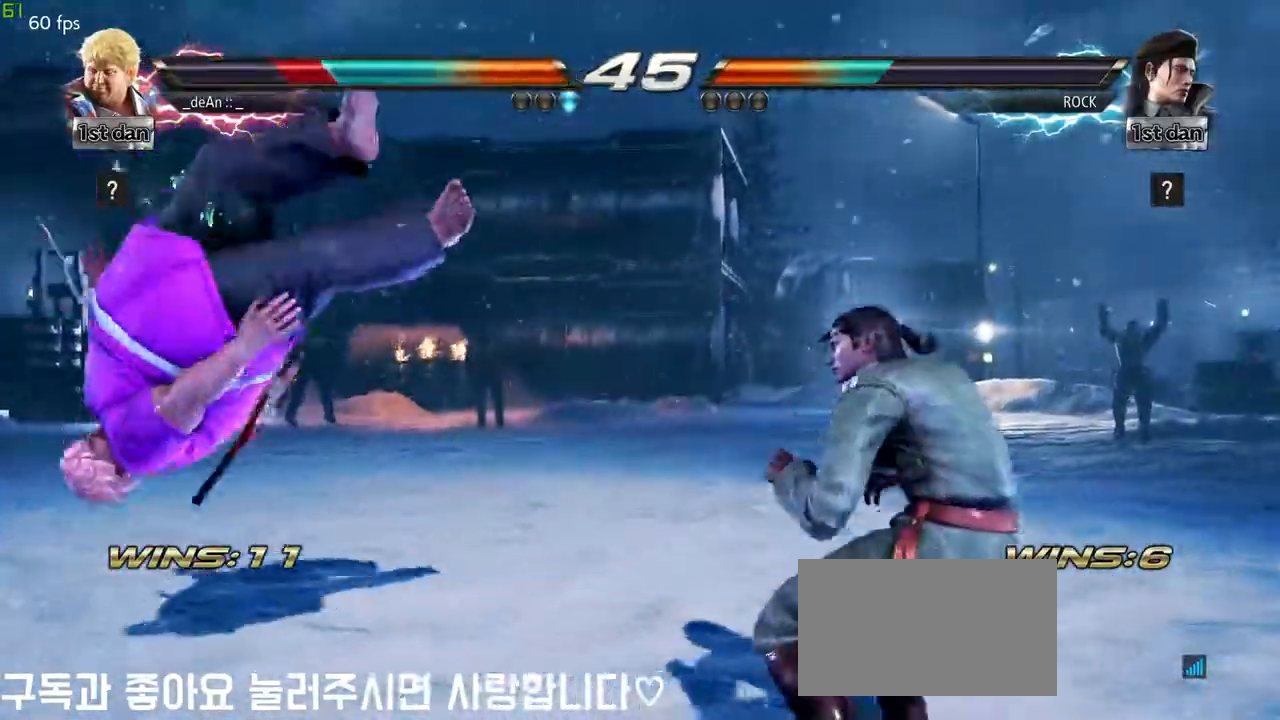
{"dt_ms": 500, "buttons": [], "left_stick": "center", "events": []}
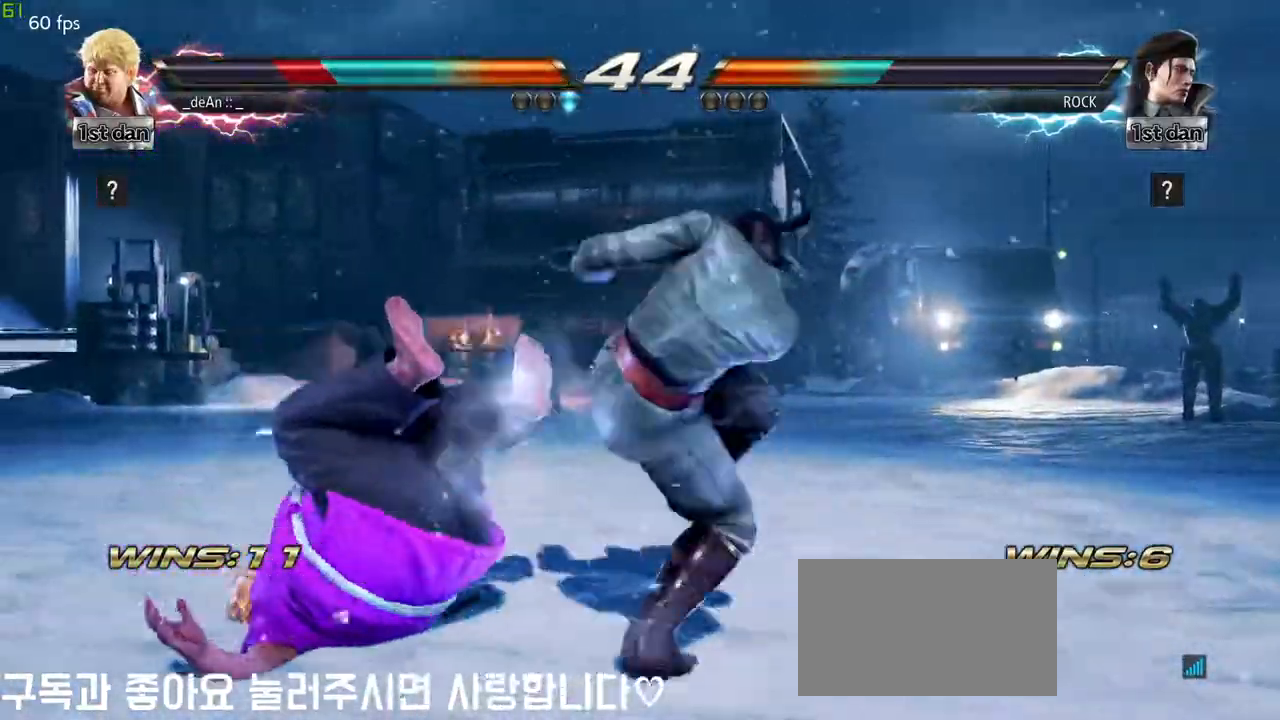
{"dt_ms": 500, "buttons": [], "left_stick": "center", "events": []}
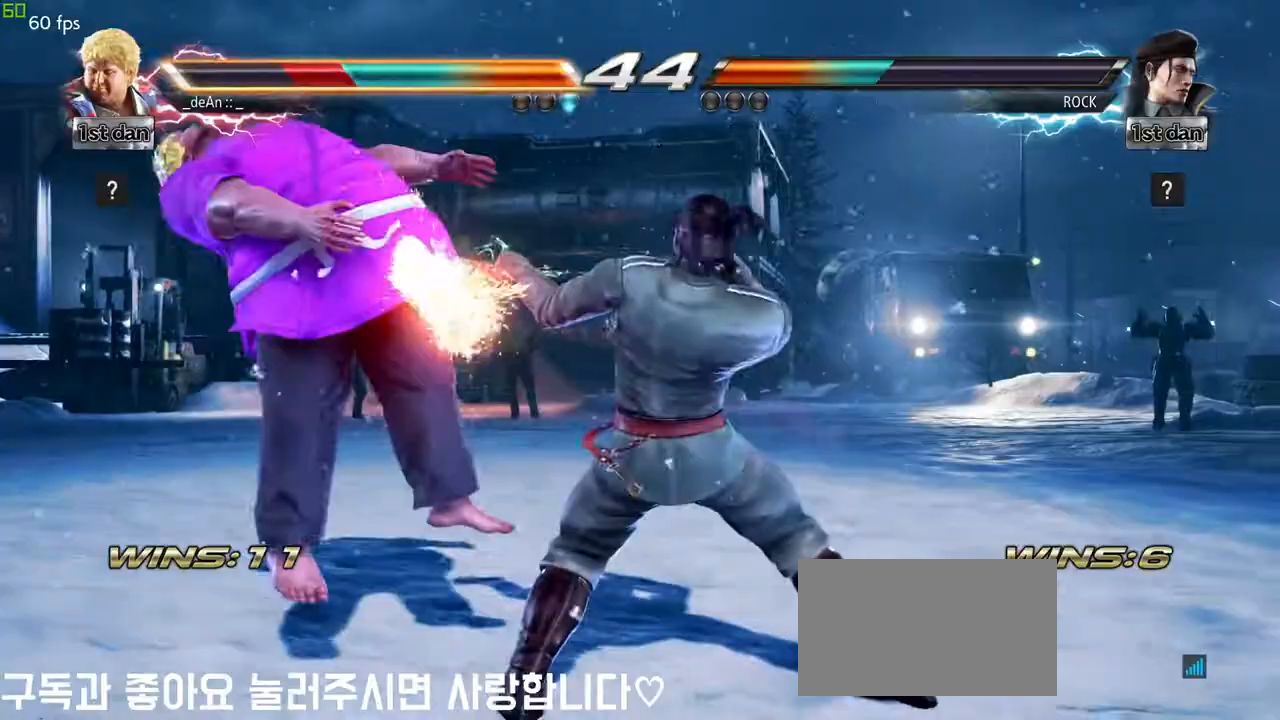
{"dt_ms": 500, "buttons": [], "left_stick": "center", "events": []}